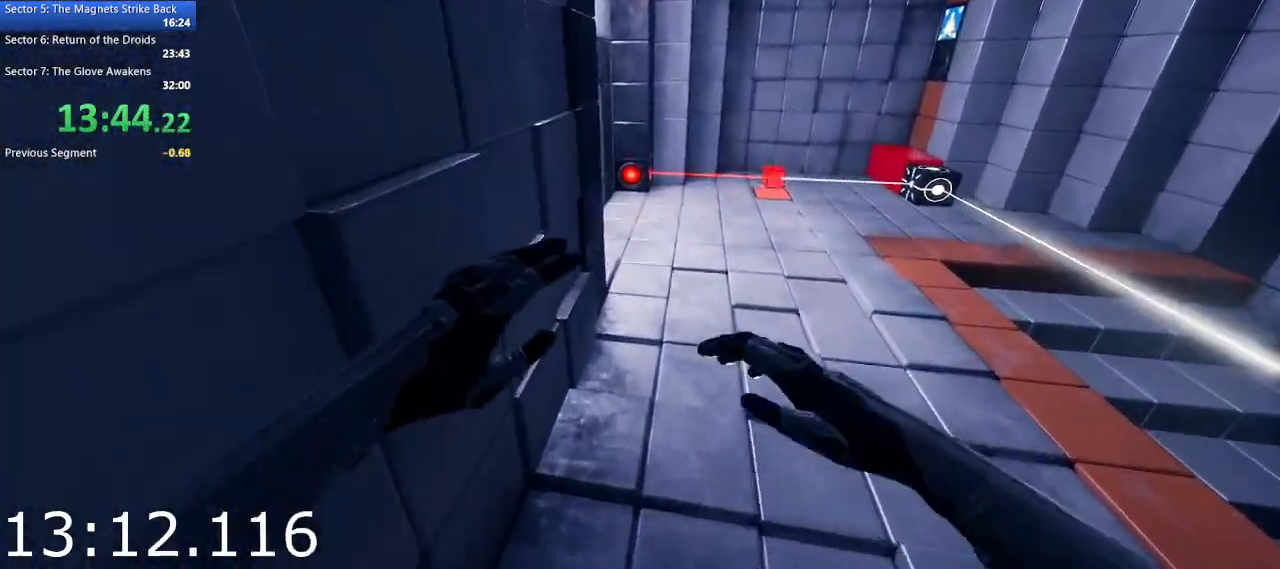
Gameplay with keyboard and mouse; each line is a JSON object with the keys and mouse buttons held at the frame after it. "events" lists presses ("down") and releases ("up") of "1", "2", "3", "4", "5", "a", "alt", "c", "ctrl", "d", "e", "escape", "f", "q", "r", "s", "shift", "space", "tab", "v", "w", "x", "z", "mouse_left", "mouse_middle", "mouse_right", "mouse_wheel_up" and "mouse_wheel_down" between this image and that frame as [ms after this image, input, new state], when the widget could be followed in between. "mouse_left", "mouse_middle", "mouse_right", "mouse_wheel_up", "mouse_wheel_down" = the "left", "middle", "right", "wheel_up", "wheel_down" buttons of the "mouse" list. No other keys are recorded. Not read: mouse_move.
{"keys": ["space", "w"], "mouse": [], "events": [[417, "space", "down"]]}
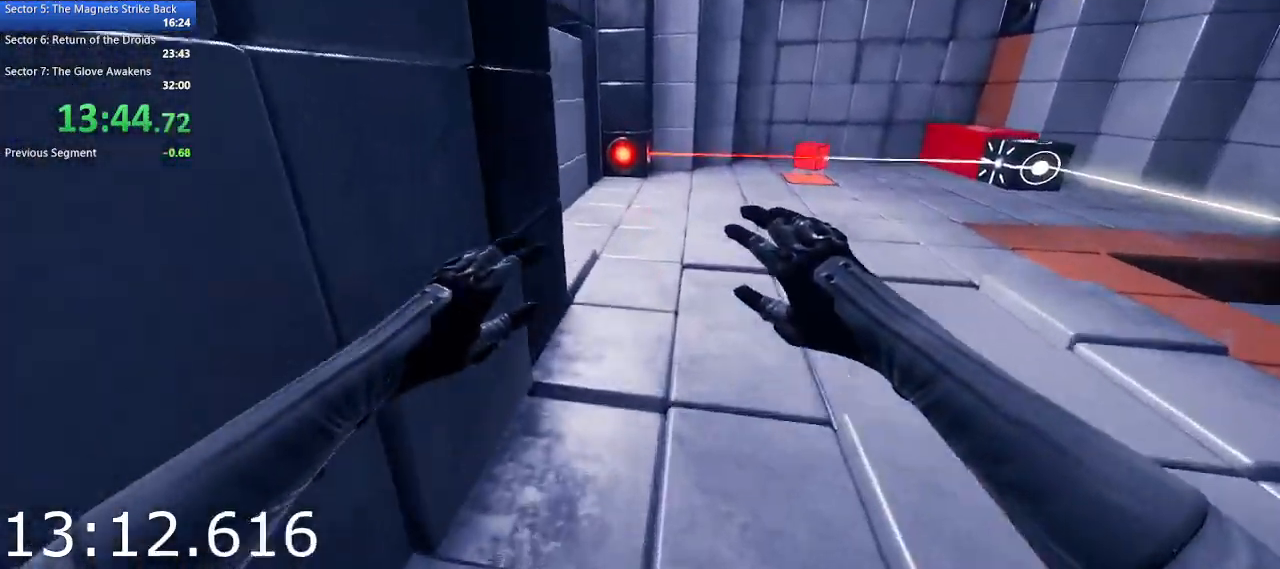
{"keys": ["w"], "mouse": [], "events": [[17, "space", "up"]]}
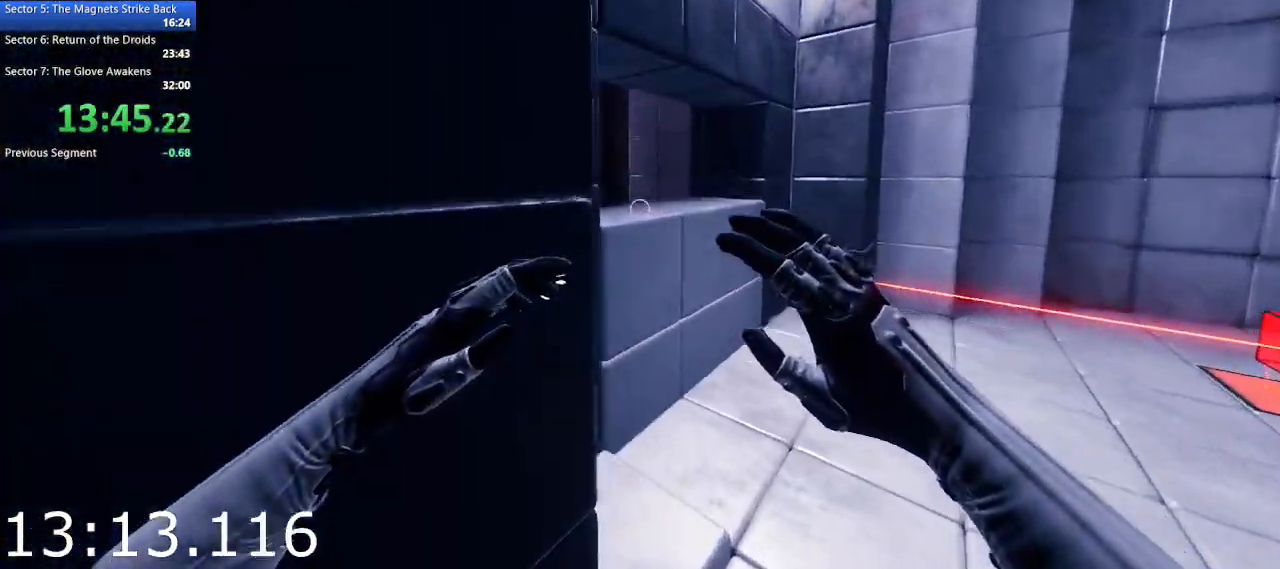
{"keys": ["w"], "mouse": [], "events": [[217, "d", "down"], [400, "d", "up"]]}
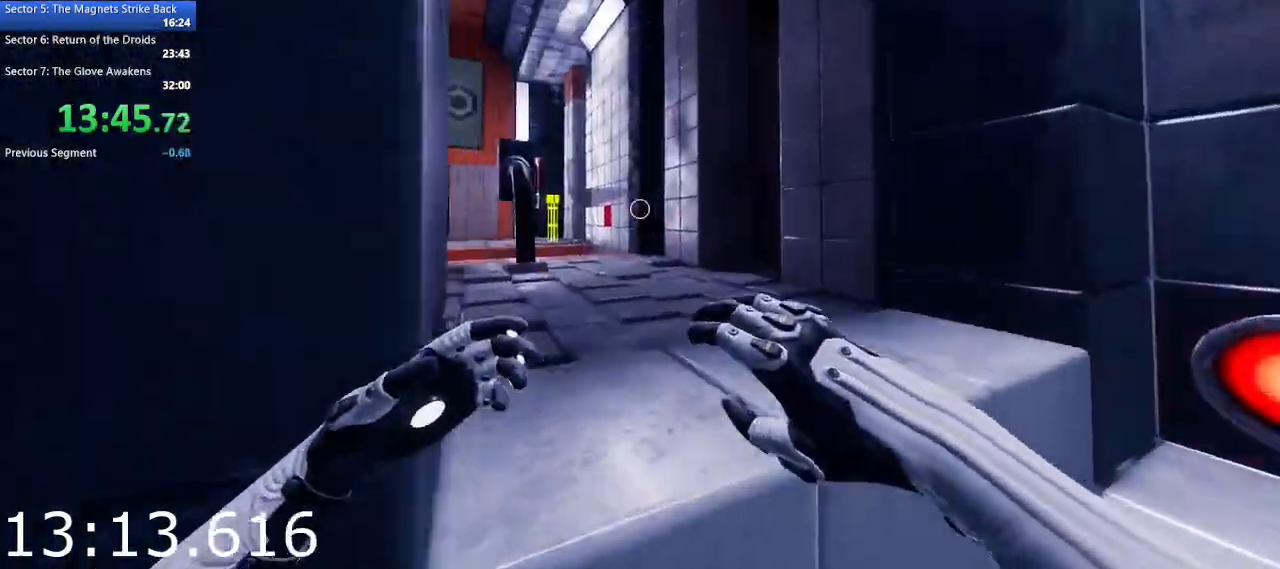
{"keys": ["w"], "mouse": [], "events": [[283, "mouse_left", "down"], [467, "mouse_left", "up"]]}
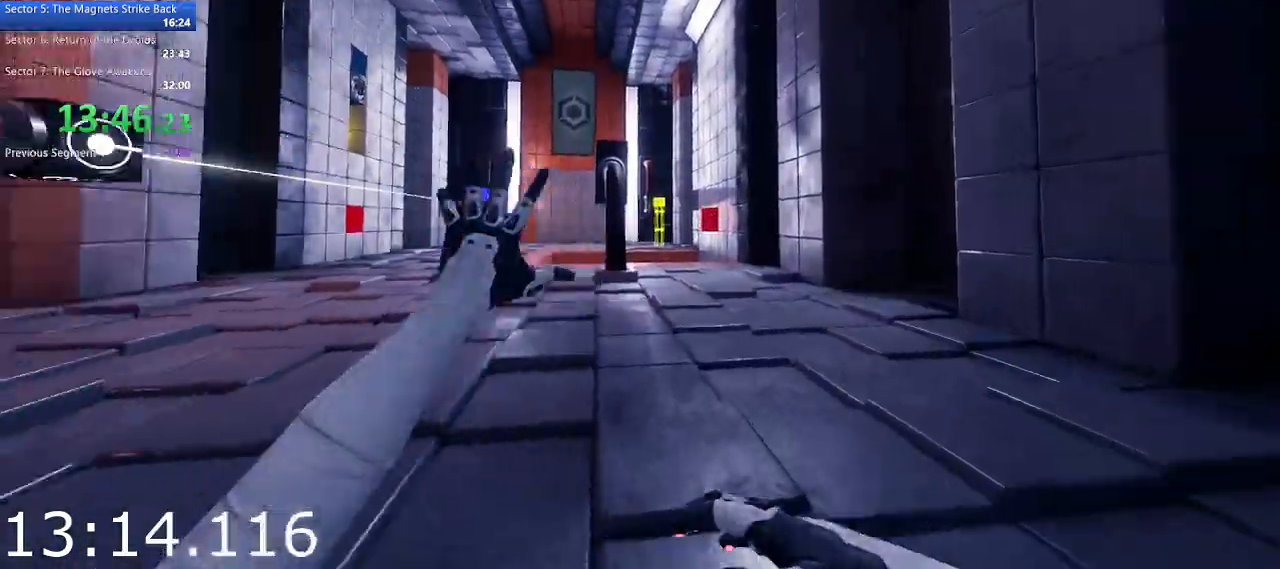
{"keys": ["w"], "mouse": [], "events": [[100, "d", "down"], [433, "d", "up"]]}
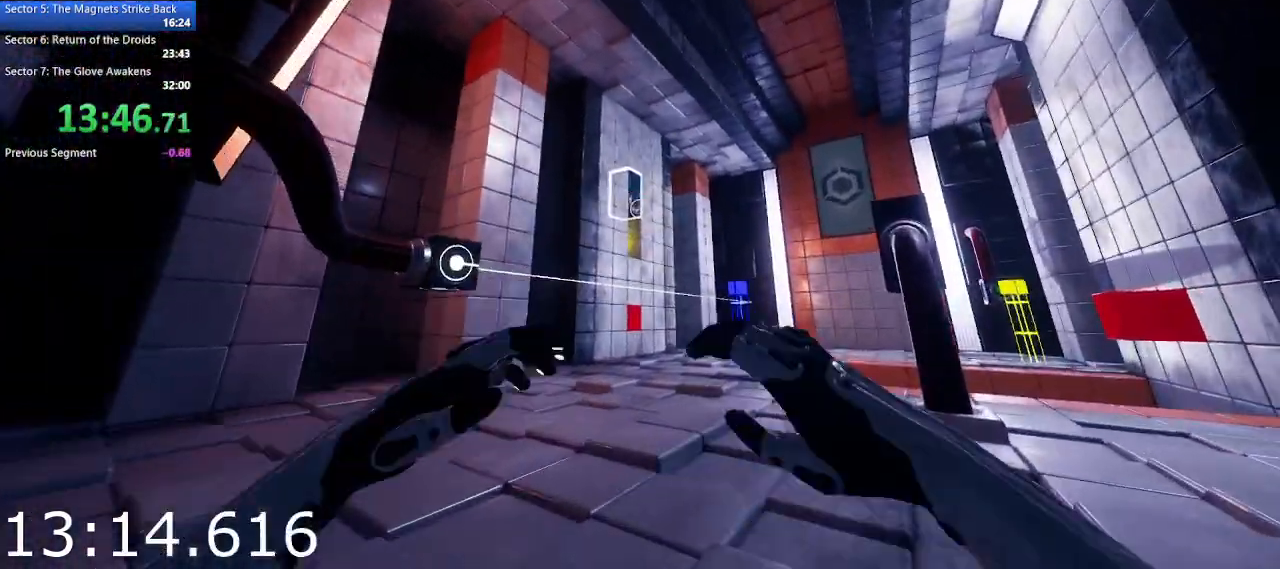
{"keys": ["w"], "mouse": ["left"], "events": [[33, "mouse_left", "down"], [117, "d", "down"], [400, "d", "up"]]}
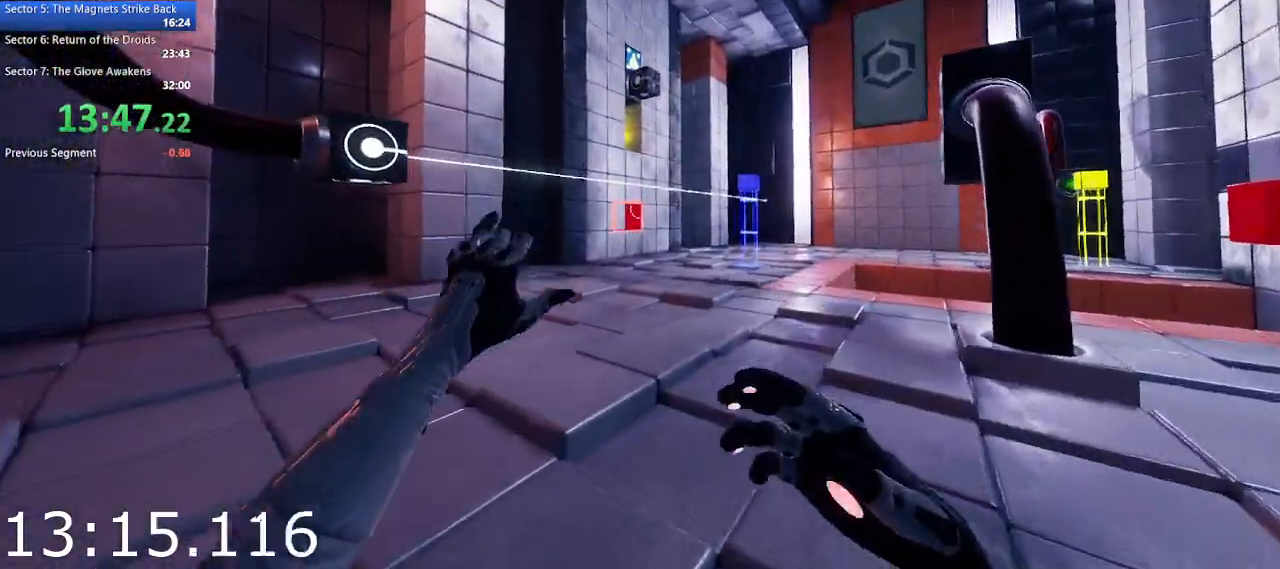
{"keys": ["d", "w"], "mouse": ["left"], "events": [[233, "d", "down"]]}
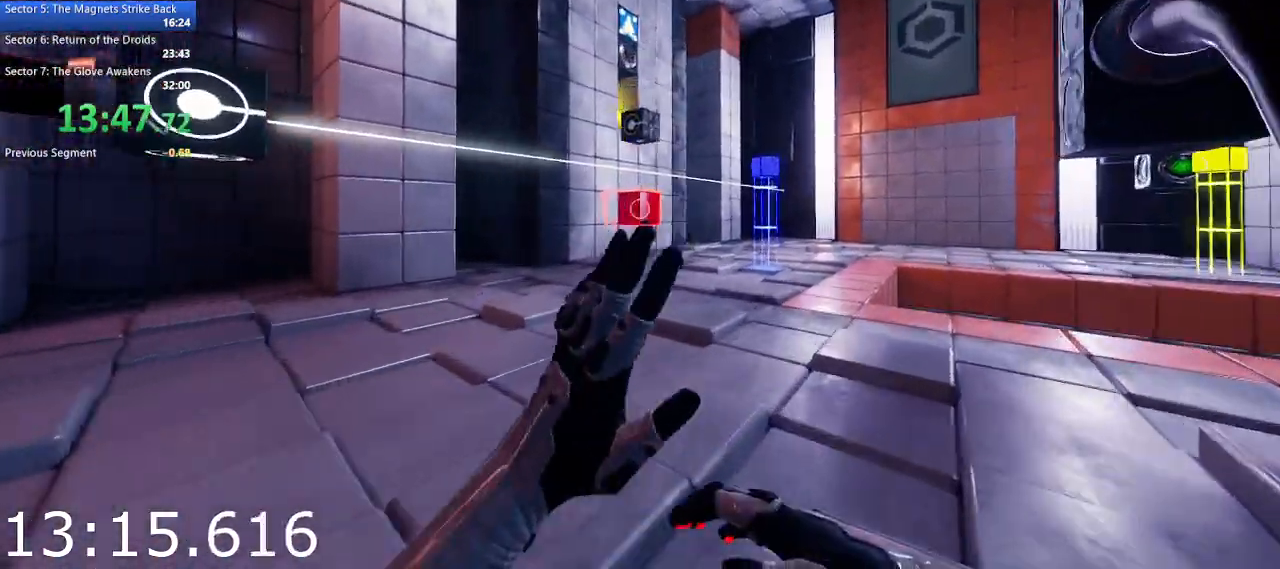
{"keys": ["d", "w"], "mouse": [], "events": [[150, "d", "up"], [200, "d", "down"], [433, "mouse_left", "up"]]}
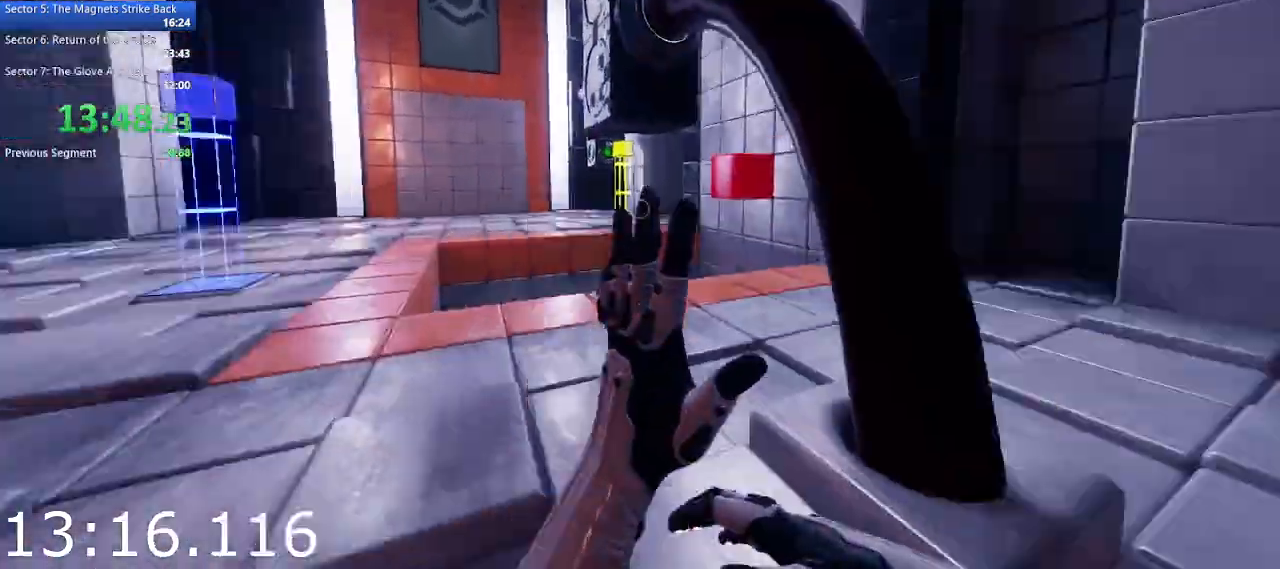
{"keys": ["d", "w"], "mouse": ["left"], "events": [[167, "d", "up"], [267, "a", "down"], [450, "a", "up"], [450, "mouse_left", "down"], [500, "d", "down"]]}
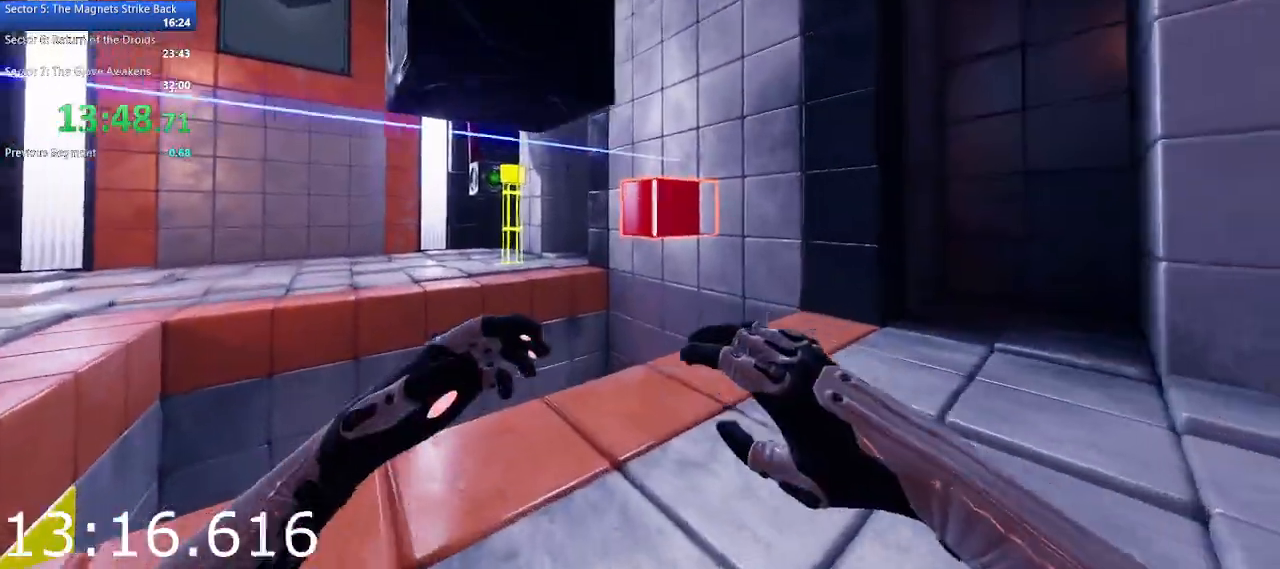
{"keys": ["d", "space", "w"], "mouse": [], "events": [[133, "mouse_left", "up"], [417, "space", "down"]]}
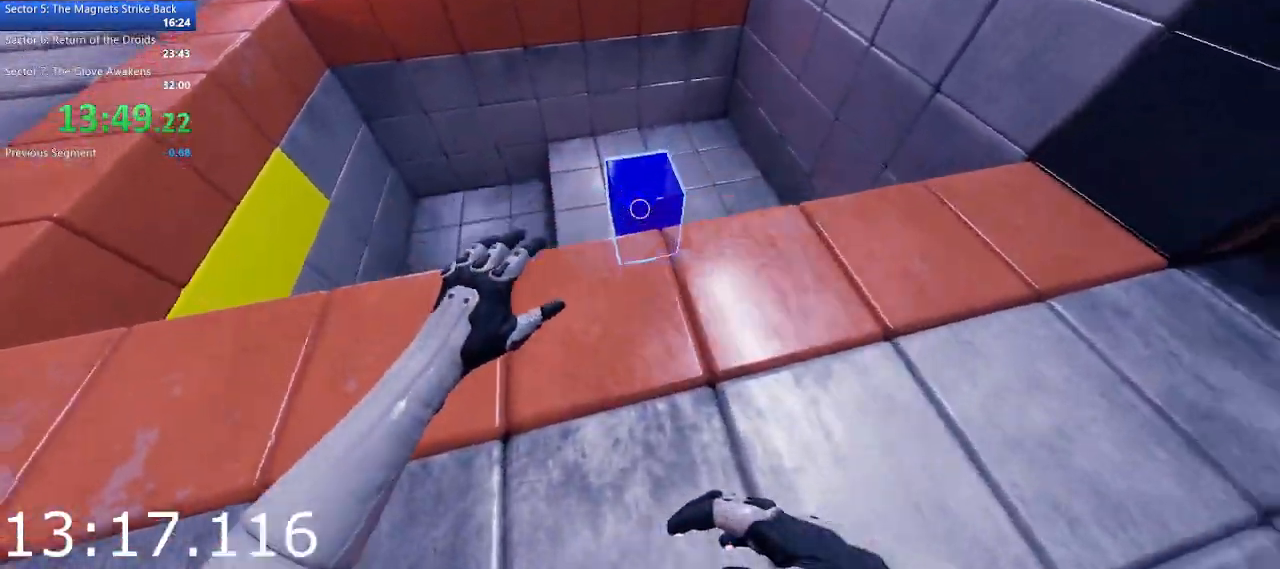
{"keys": ["d"], "mouse": [], "events": [[100, "mouse_right", "down"], [100, "space", "up"], [300, "d", "up"], [300, "mouse_right", "up"], [383, "d", "down"], [483, "w", "up"]]}
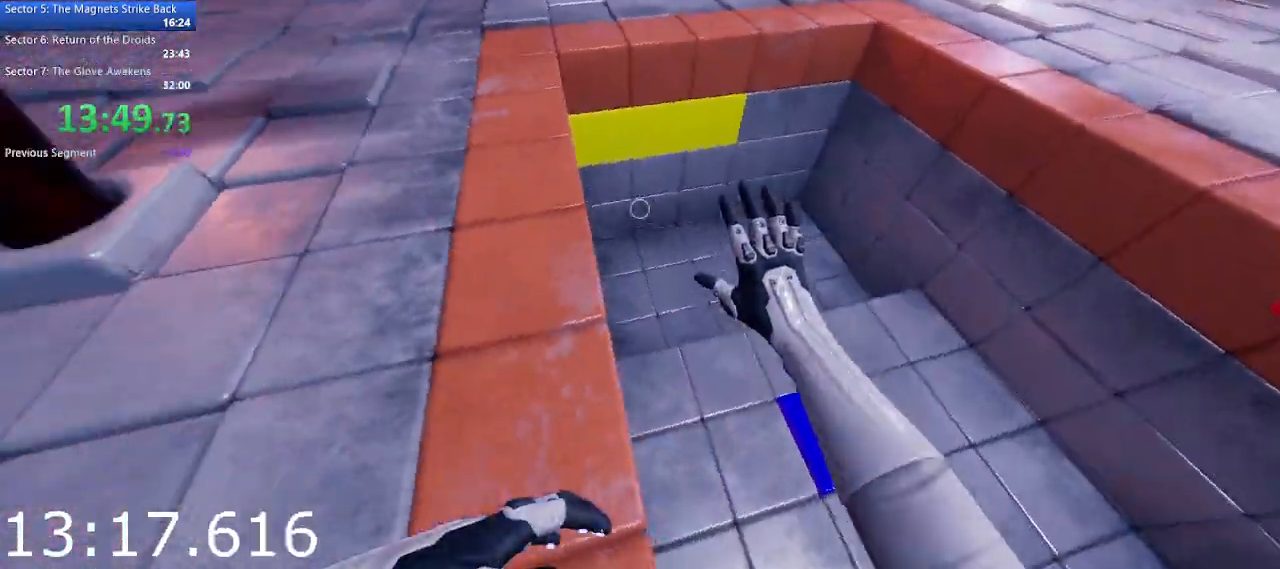
{"keys": [], "mouse": ["left"], "events": [[167, "s", "down"], [400, "mouse_left", "down"], [500, "d", "up"], [500, "s", "up"]]}
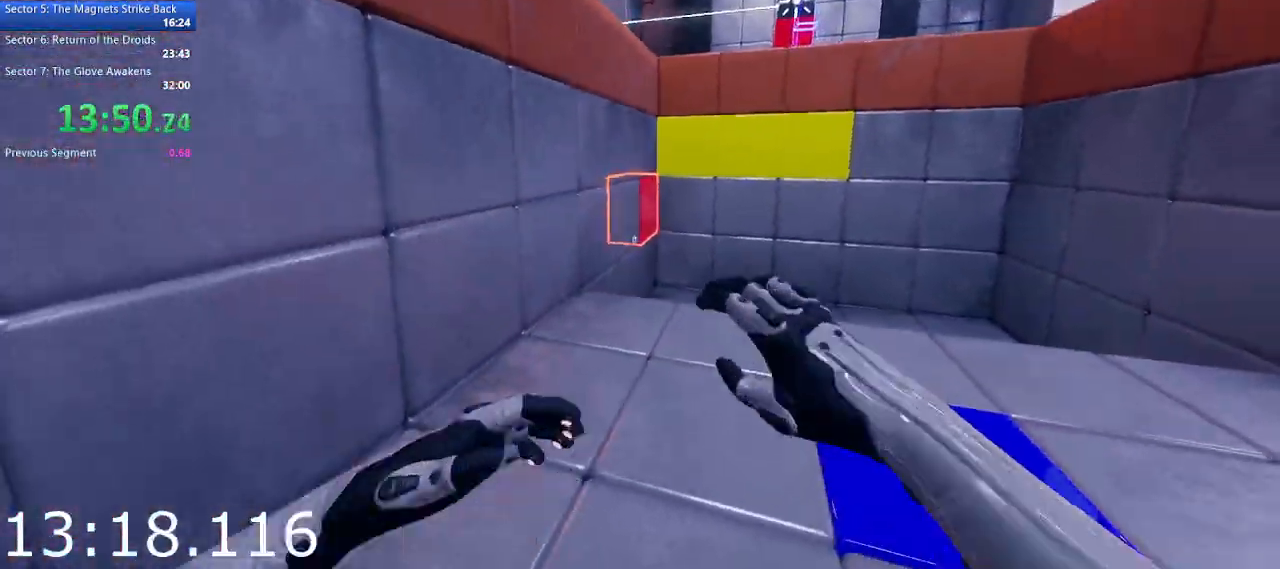
{"keys": ["s"], "mouse": [], "events": [[83, "d", "down"], [83, "mouse_left", "up"], [283, "mouse_left", "down"], [367, "mouse_left", "up"], [367, "s", "down"], [417, "d", "up"]]}
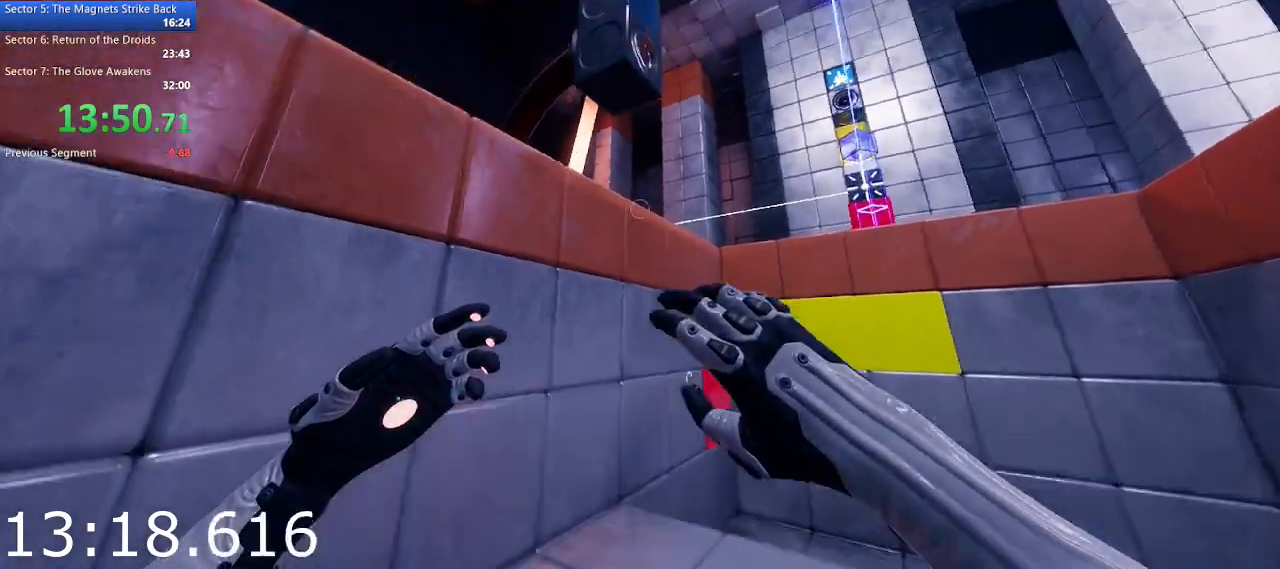
{"keys": [], "mouse": ["left"], "events": [[17, "d", "down"], [150, "d", "up"], [150, "s", "up"], [300, "a", "down"], [433, "a", "up"], [433, "w", "down"], [483, "mouse_left", "down"], [483, "w", "up"]]}
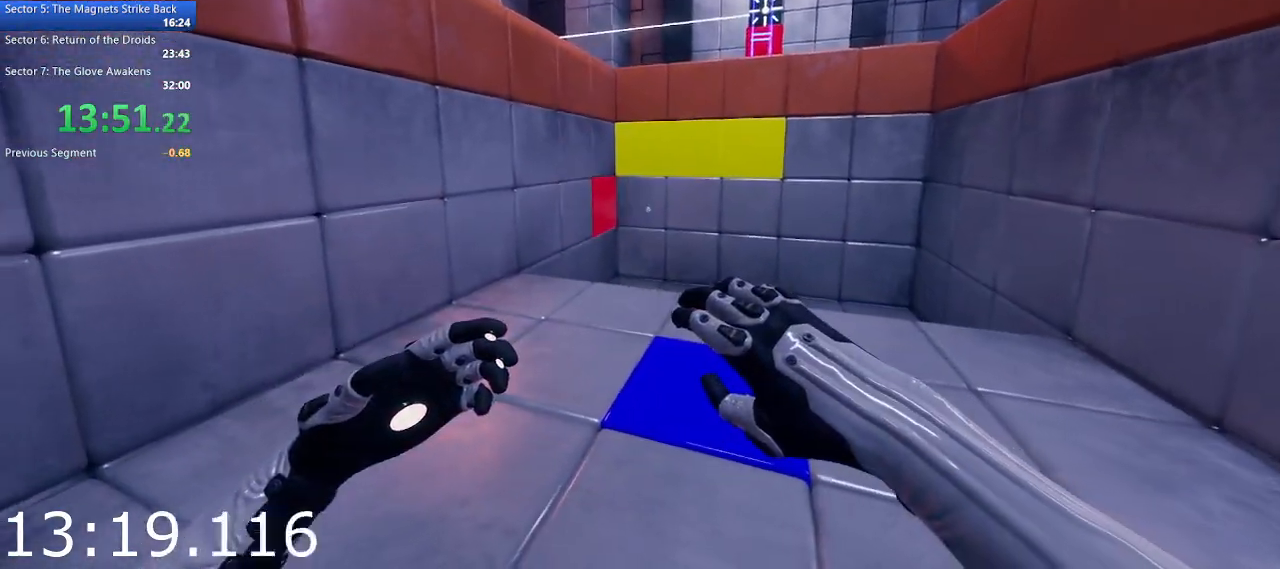
{"keys": ["d"], "mouse": [], "events": [[67, "a", "down"], [67, "mouse_left", "up"], [167, "a", "up"], [267, "mouse_left", "down"], [267, "w", "down"], [450, "mouse_left", "up"], [450, "w", "up"], [500, "d", "down"]]}
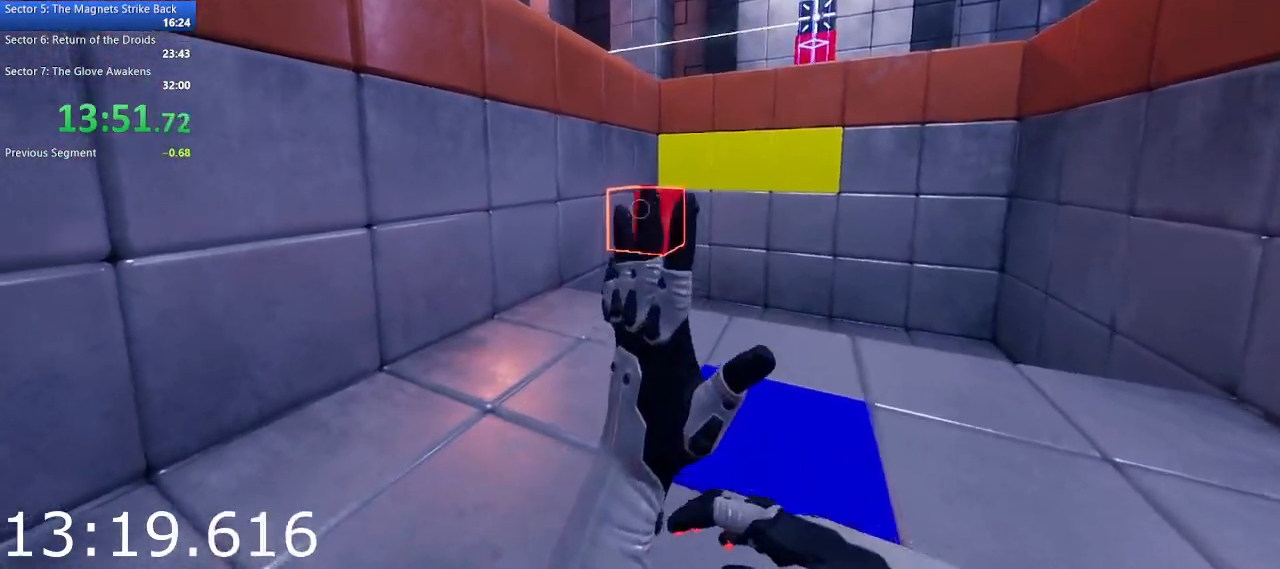
{"keys": ["a"], "mouse": ["left"], "events": [[83, "w", "down"], [283, "d", "up"], [283, "w", "up"], [417, "mouse_left", "down"], [467, "a", "down"]]}
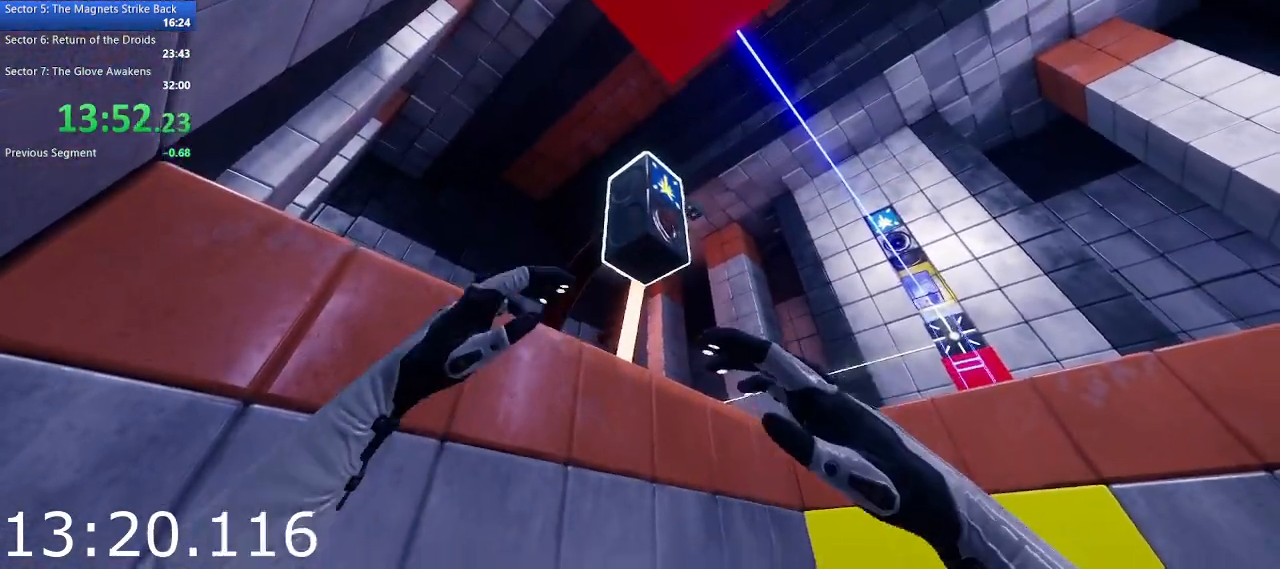
{"keys": [], "mouse": ["left"], "events": [[100, "w", "down"], [200, "a", "up"], [283, "w", "up"]]}
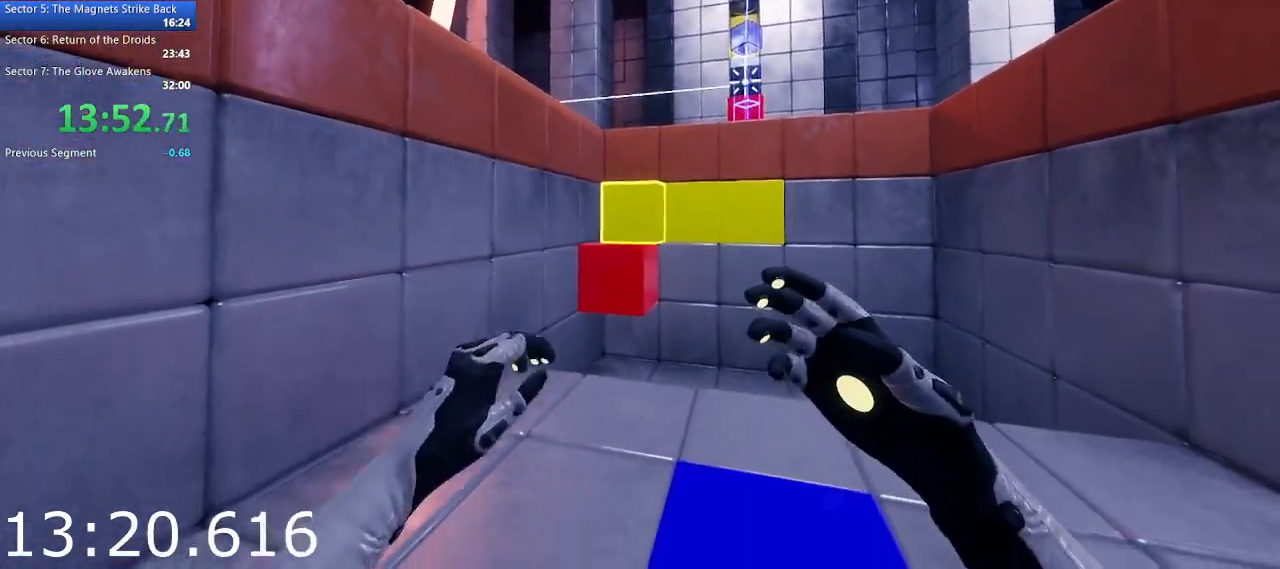
{"keys": [], "mouse": [], "events": [[117, "a", "down"], [117, "s", "down"], [167, "s", "up"], [217, "mouse_left", "up"], [317, "w", "down"], [350, "a", "up"], [450, "w", "up"]]}
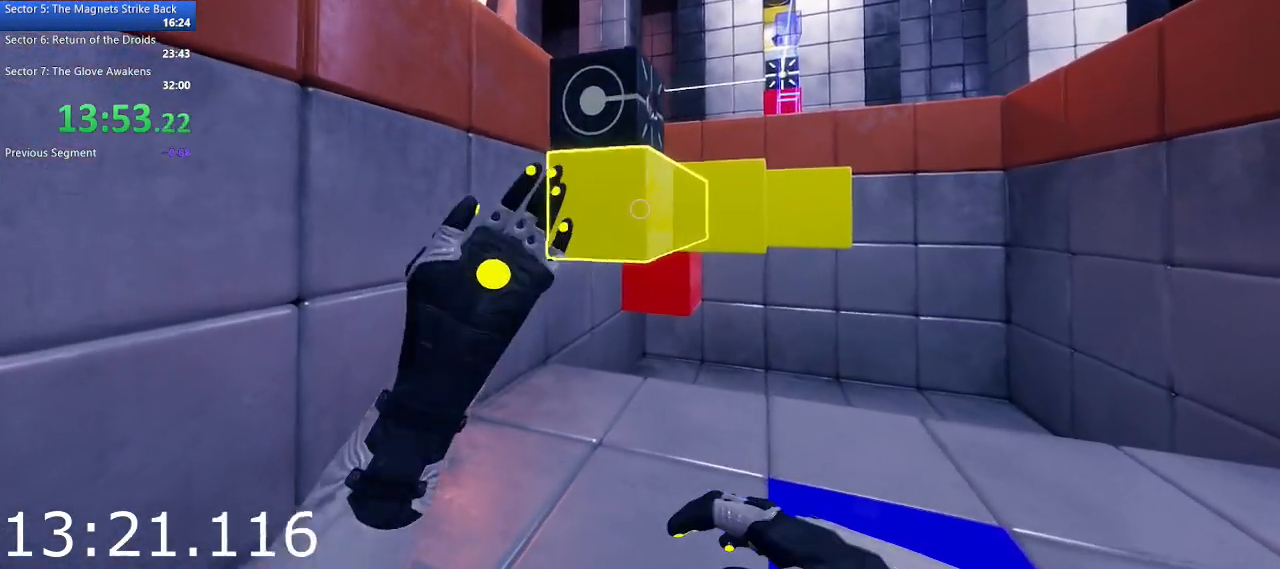
{"keys": ["d", "w"], "mouse": [], "events": [[183, "mouse_right", "down"], [283, "w", "down"], [417, "d", "down"], [467, "mouse_right", "up"]]}
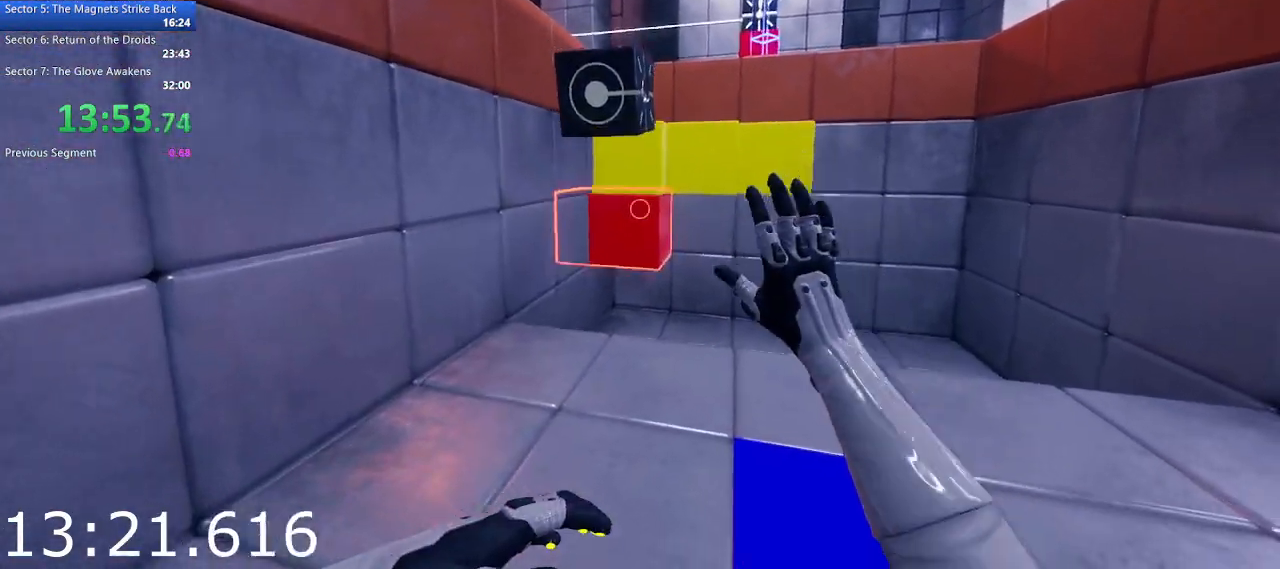
{"keys": [], "mouse": ["left"], "events": [[17, "w", "up"], [50, "d", "up"], [150, "a", "down"], [200, "s", "down"], [333, "s", "up"], [383, "a", "up"], [383, "mouse_left", "down"]]}
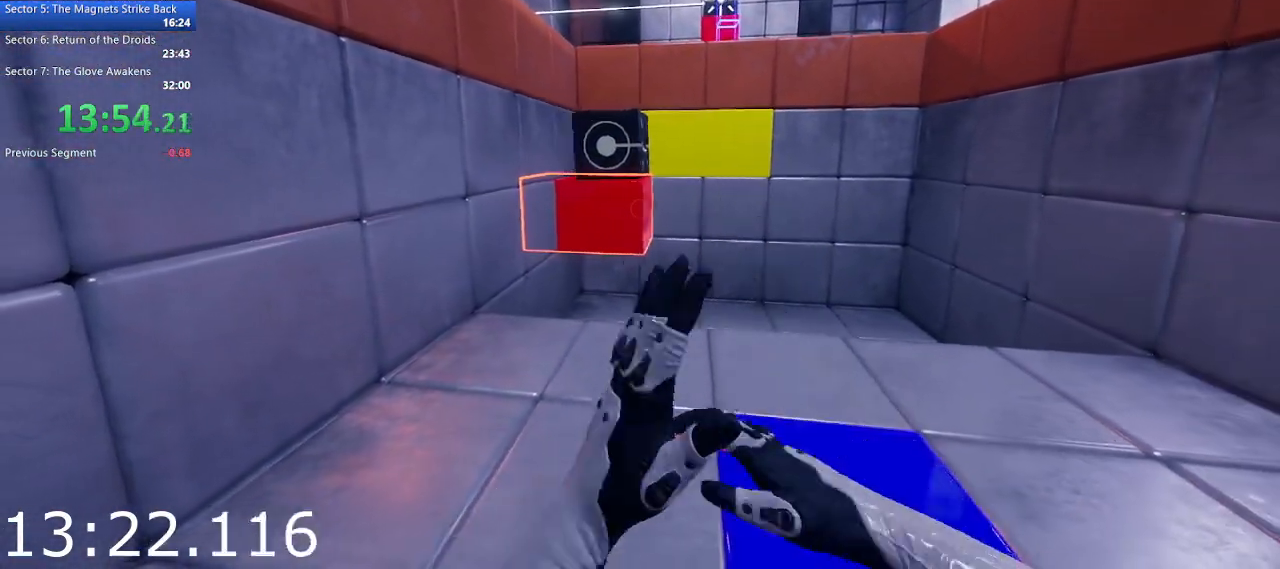
{"keys": ["w"], "mouse": ["left"], "events": [[33, "a", "down"], [167, "a", "up"], [267, "w", "down"], [350, "a", "down"], [400, "w", "up"], [450, "a", "up"], [500, "w", "down"]]}
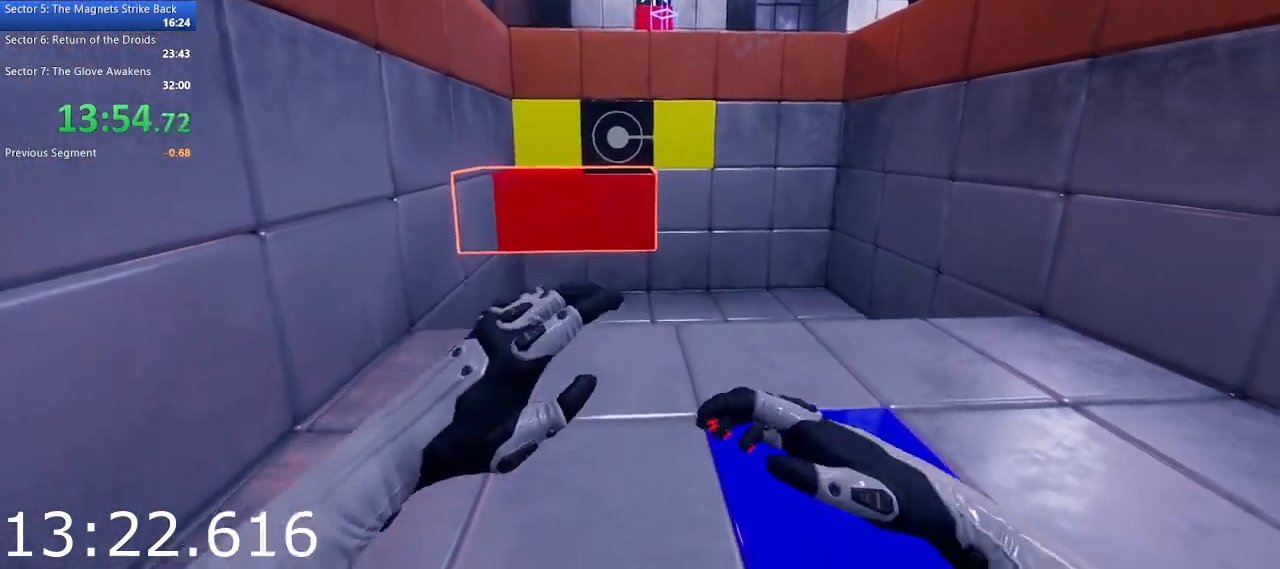
{"keys": ["w"], "mouse": [], "events": [[50, "a", "down"], [233, "mouse_left", "up"], [233, "w", "up"], [367, "w", "down"], [467, "a", "up"]]}
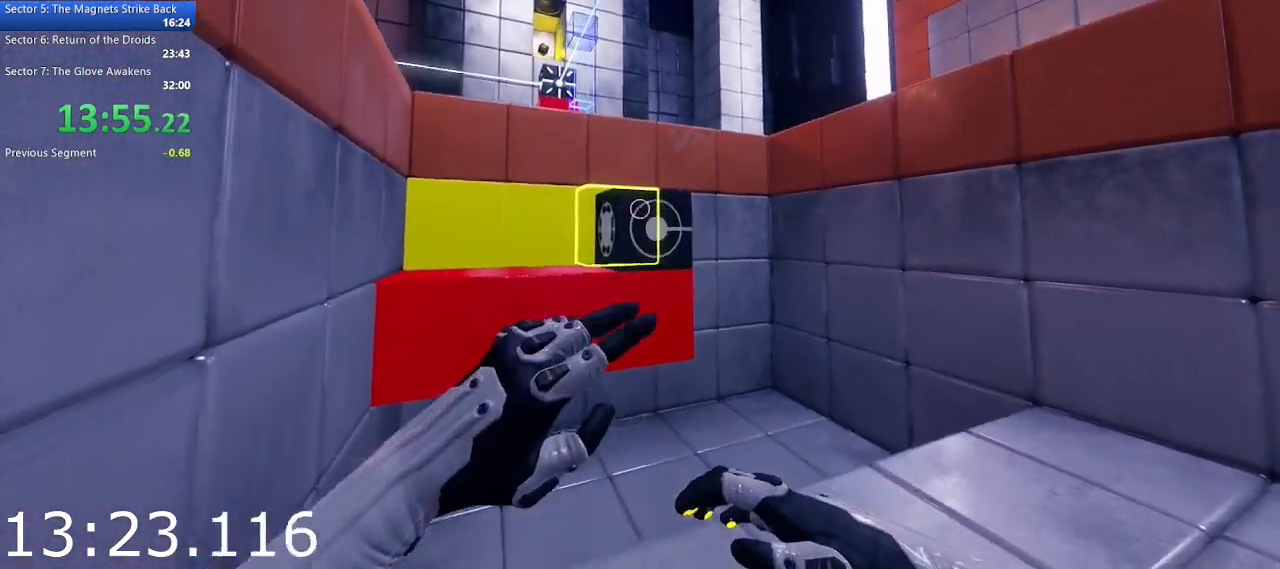
{"keys": ["a", "d"], "mouse": [], "events": [[17, "mouse_left", "down"], [17, "w", "up"], [200, "s", "down"], [300, "mouse_left", "up"], [350, "a", "down"], [350, "d", "down"], [483, "s", "up"]]}
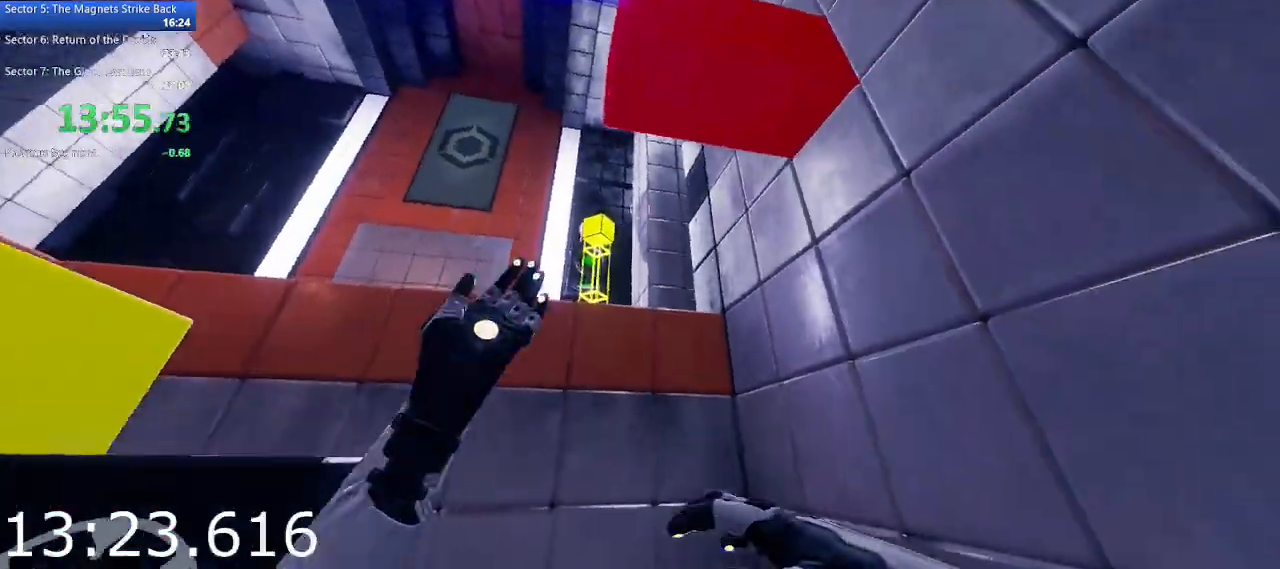
{"keys": [], "mouse": [], "events": [[33, "d", "up"], [217, "a", "up"]]}
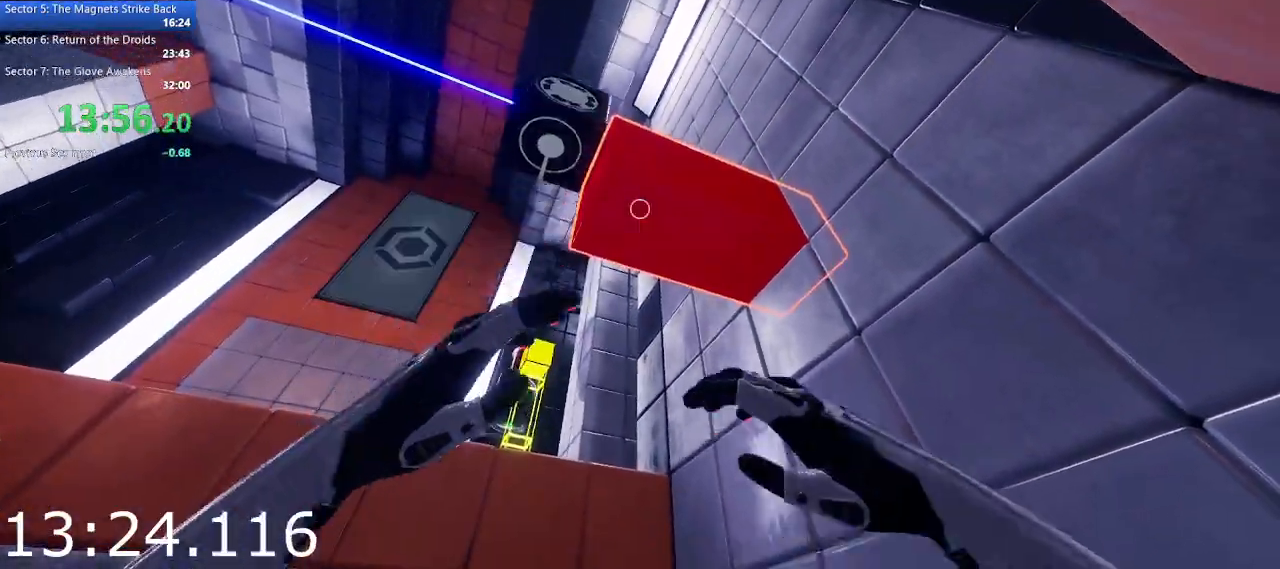
{"keys": ["a"], "mouse": [], "events": [[33, "mouse_left", "down"], [233, "mouse_left", "up"], [283, "a", "down"]]}
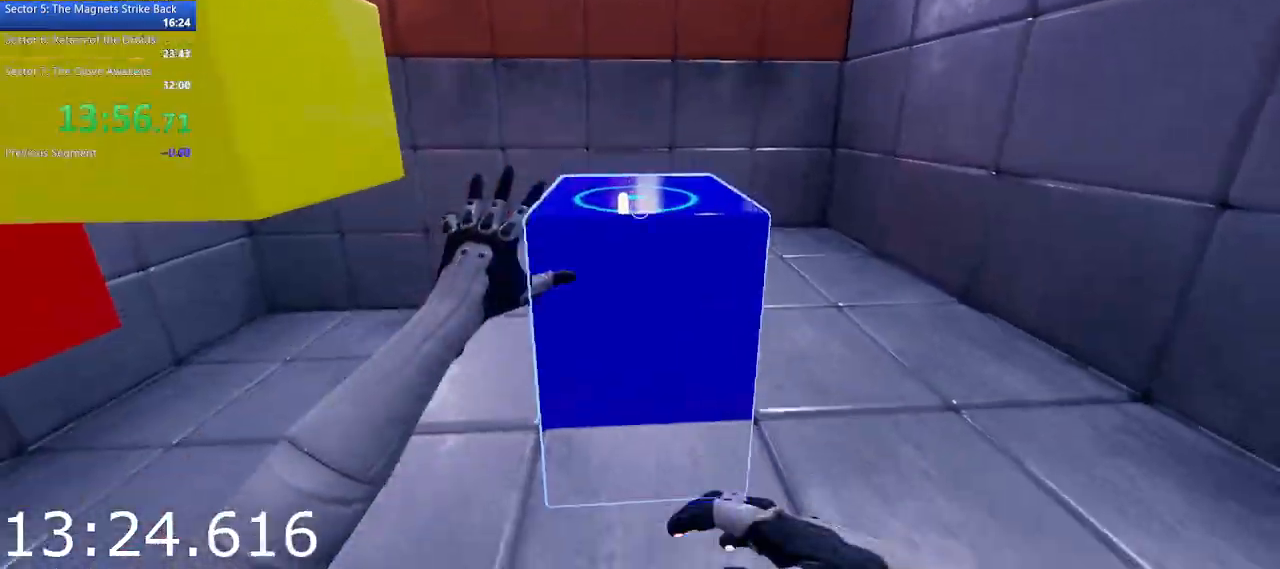
{"keys": [], "mouse": [], "events": [[17, "a", "up"], [17, "mouse_right", "down"], [17, "w", "down"], [150, "w", "up"], [250, "w", "down"], [283, "a", "down"], [333, "mouse_right", "up"], [383, "a", "up"], [433, "w", "up"]]}
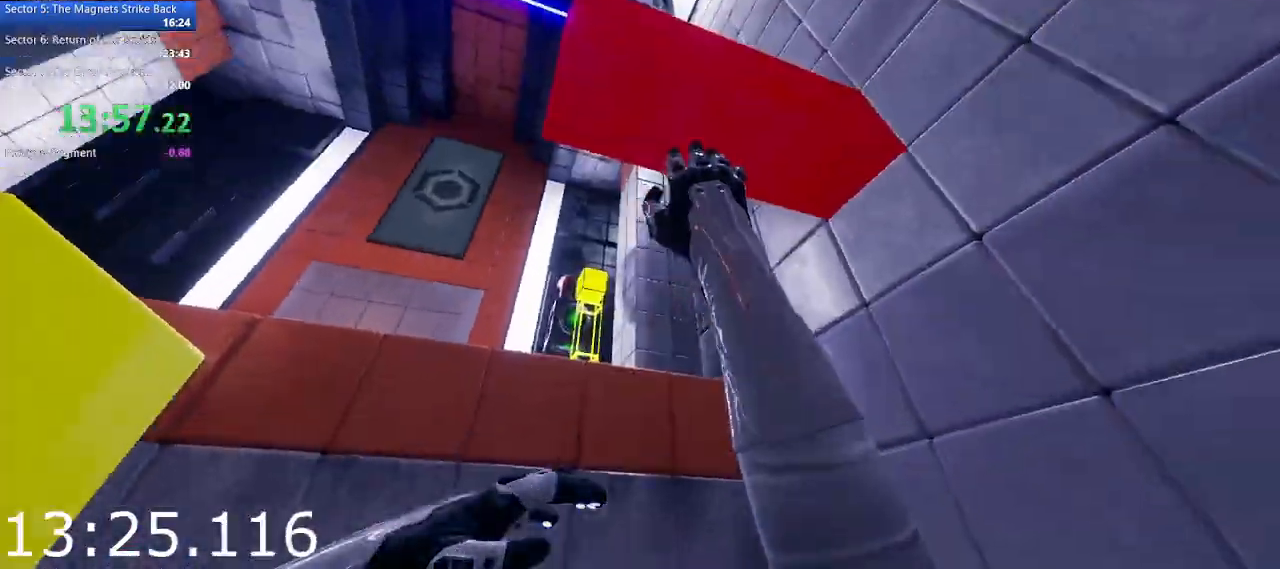
{"keys": ["w"], "mouse": ["right"], "events": [[217, "mouse_right", "down"], [217, "w", "down"]]}
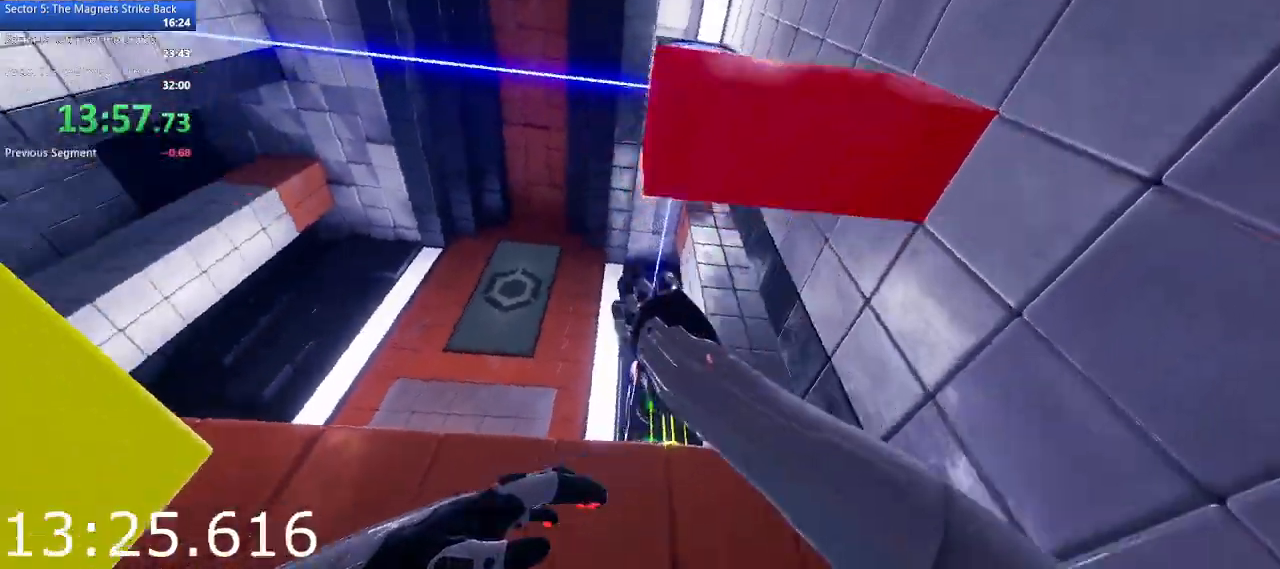
{"keys": ["w"], "mouse": [], "events": [[50, "mouse_right", "up"]]}
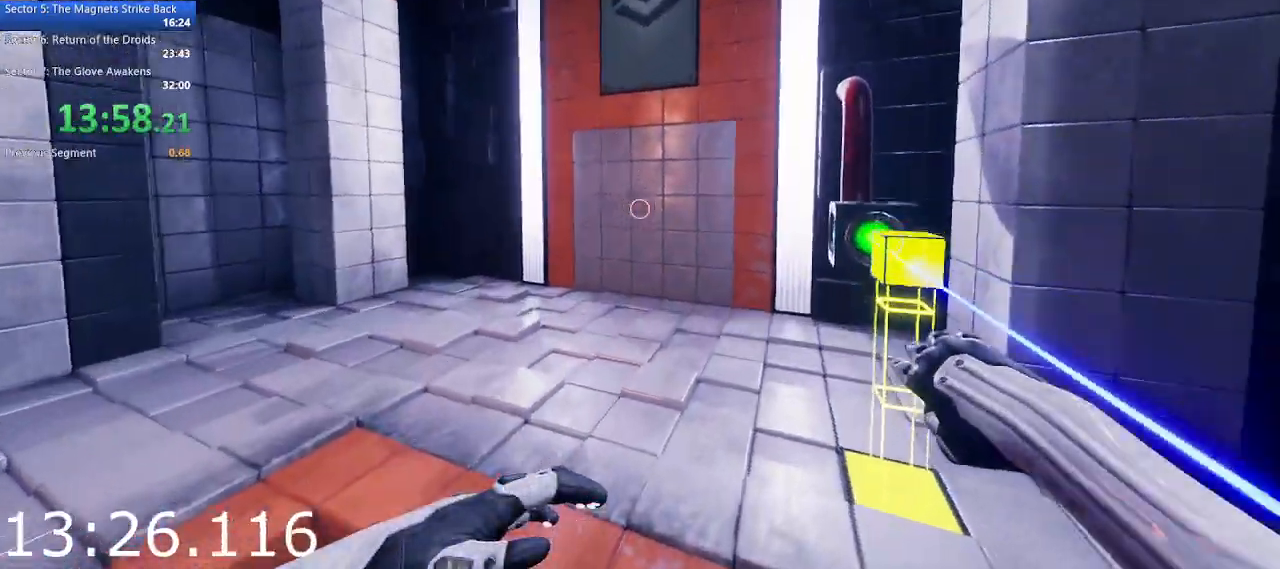
{"keys": ["w"], "mouse": [], "events": []}
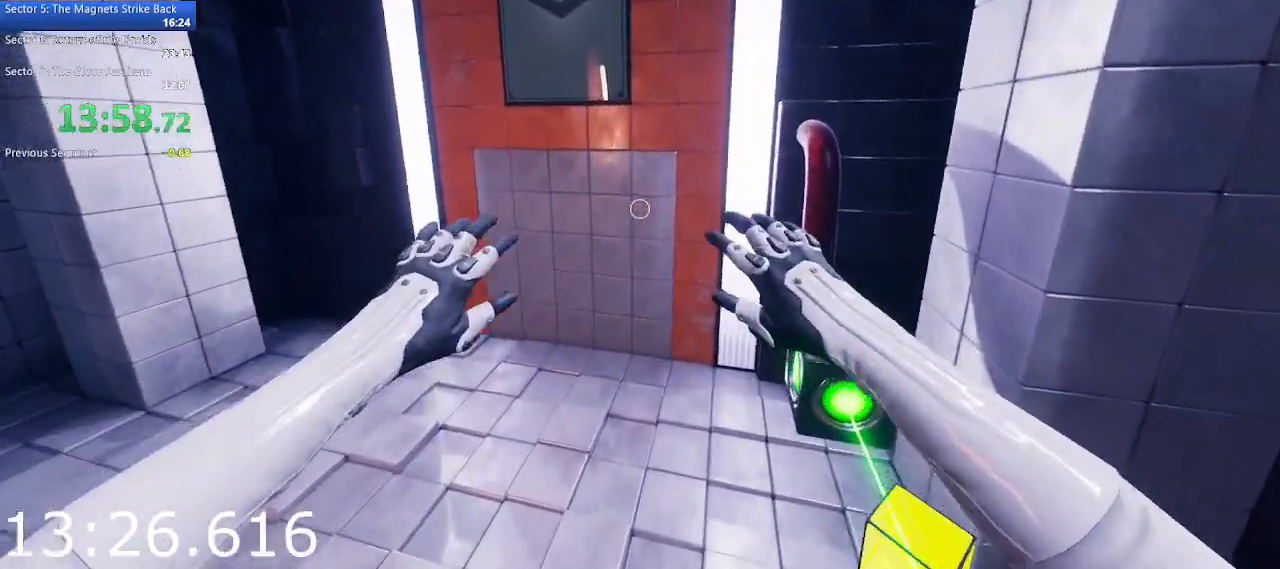
{"keys": ["a", "w"], "mouse": [], "events": [[450, "a", "down"]]}
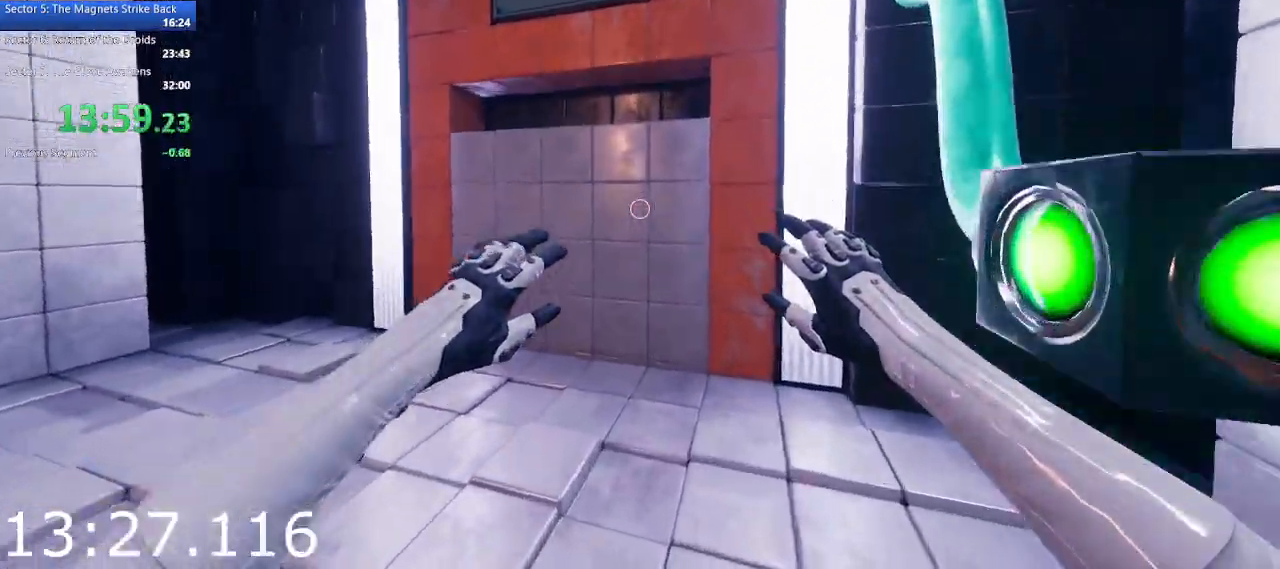
{"keys": ["w"], "mouse": [], "events": [[83, "a", "up"], [283, "a", "down"], [367, "a", "up"]]}